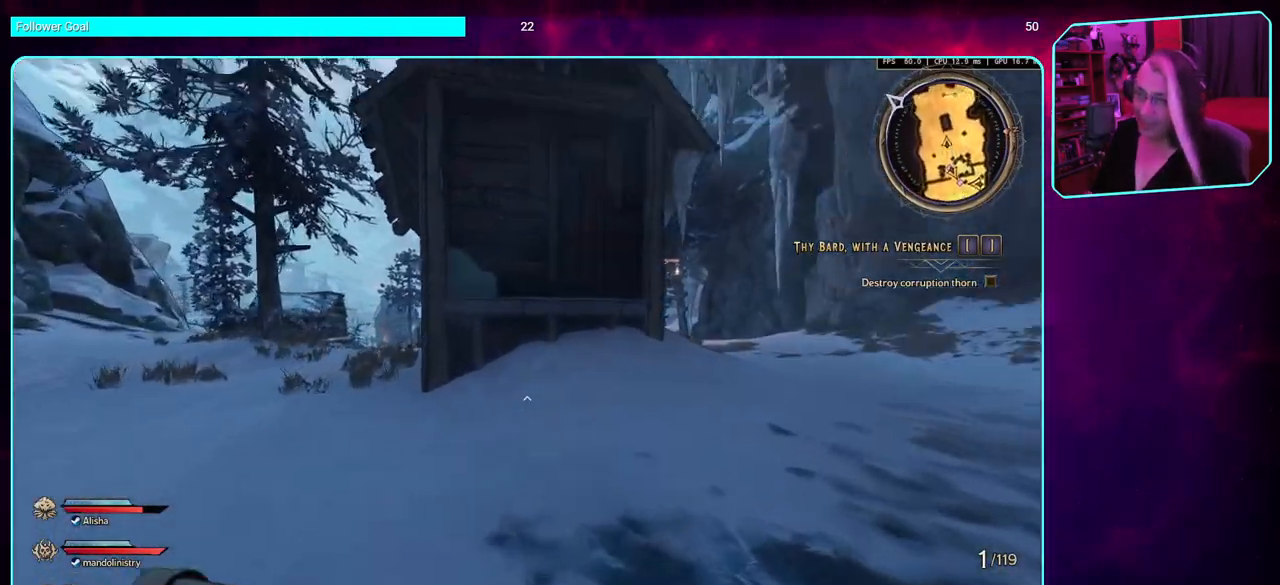
Gameplay with keyboard and mouse; each line is a JSON object with the keys and mouse buttons held at the frame after it. "events" lists presses ("down") and releases ("up") of "a", "ctrl", "d", "e", "q", "s", "shift", "space", "w", "mouse_left", "mouse_wheel", "mouse_right" and "mouse_mb4" between this image and that frame as [ms after this image, input, new state], when the widget could be followed in between. "mouse_left", "mouse_wheel", "mouse_right", "mouse_mb4" = the "left", "wheel", "right", "mb4" buttons of the "mouse" list. No other keys are recorded. "wheel" means that the mouse wheel is clicked or scrolled. Mouse movement is not recorded. Not read: mouse_mb5.
{"keys": ["d", "w"], "mouse": [], "events": [[200, "d", "down"]]}
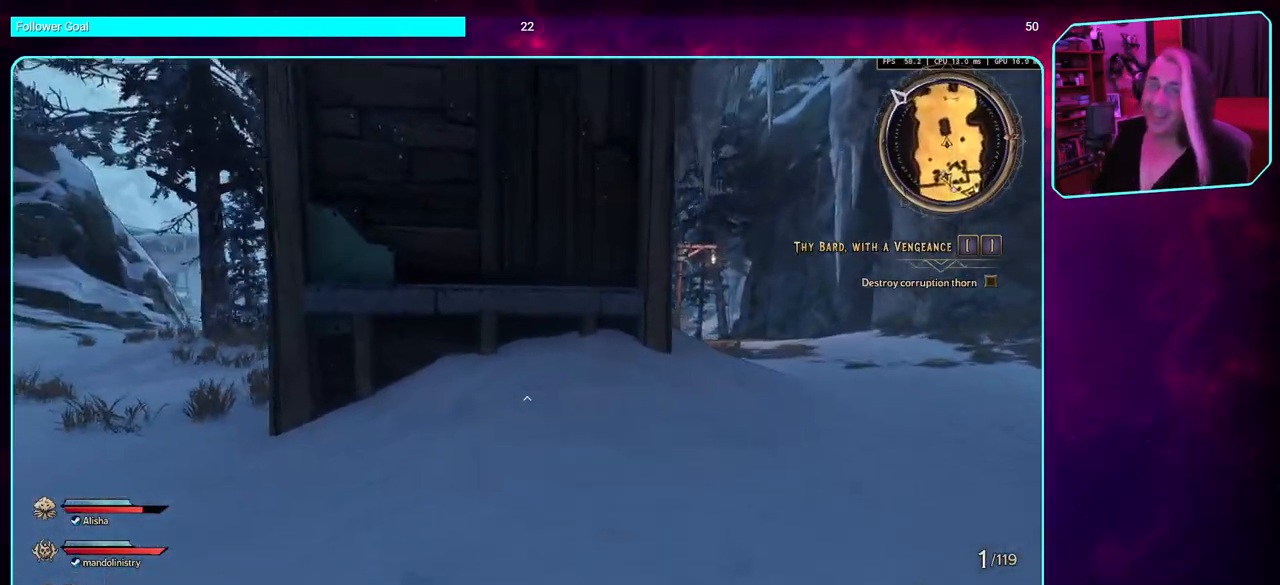
{"keys": ["d", "w"], "mouse": [], "events": []}
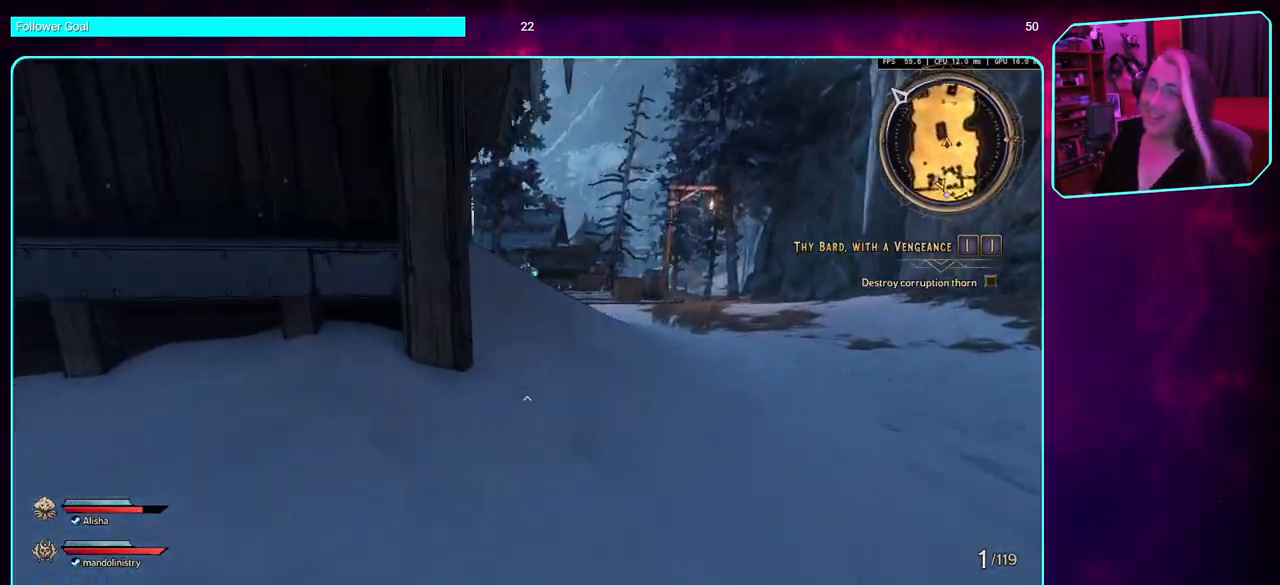
{"keys": ["w"], "mouse": [], "events": [[366, "d", "up"]]}
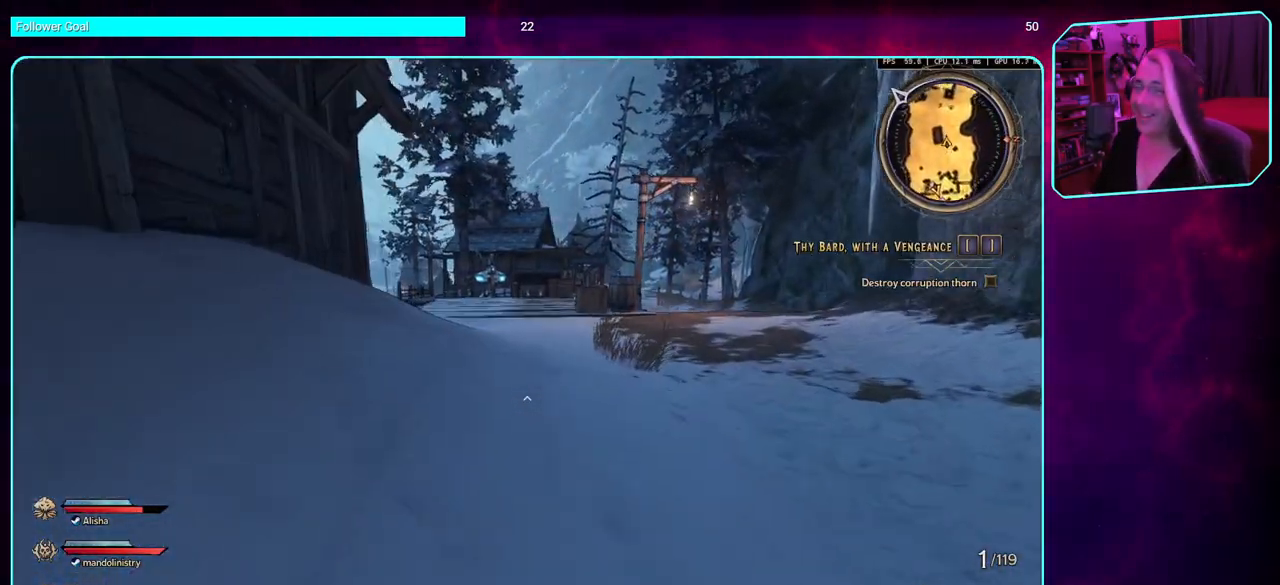
{"keys": ["w"], "mouse": [], "events": []}
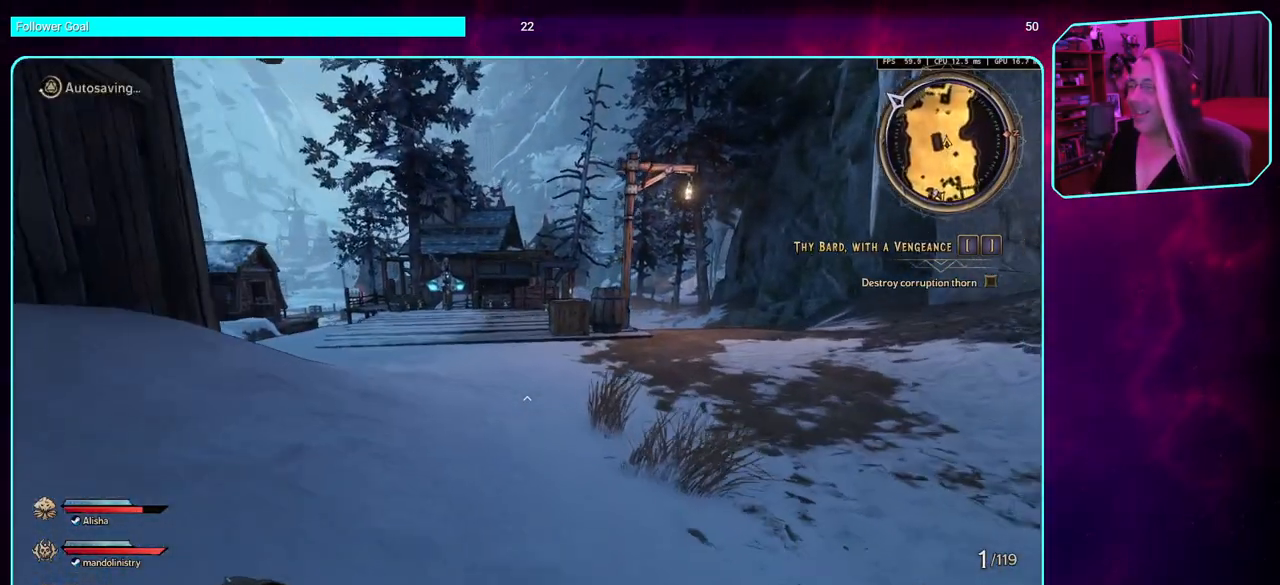
{"keys": [], "mouse": [], "events": [[233, "w", "up"]]}
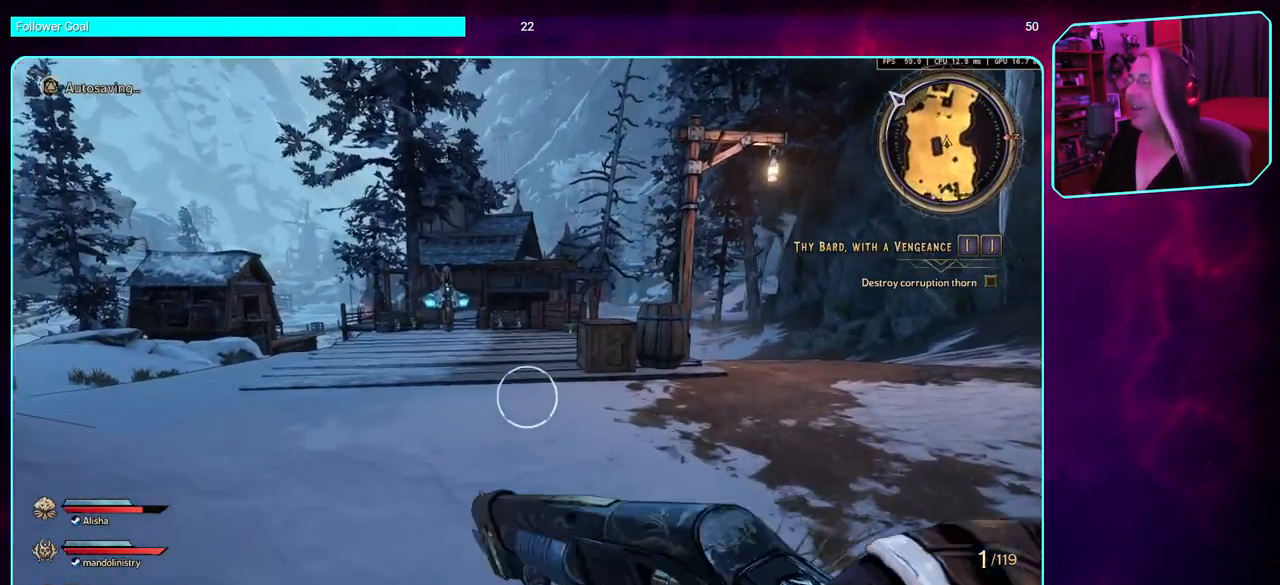
{"keys": ["s"], "mouse": [], "events": [[16, "d", "down"], [50, "s", "down"], [166, "d", "up"]]}
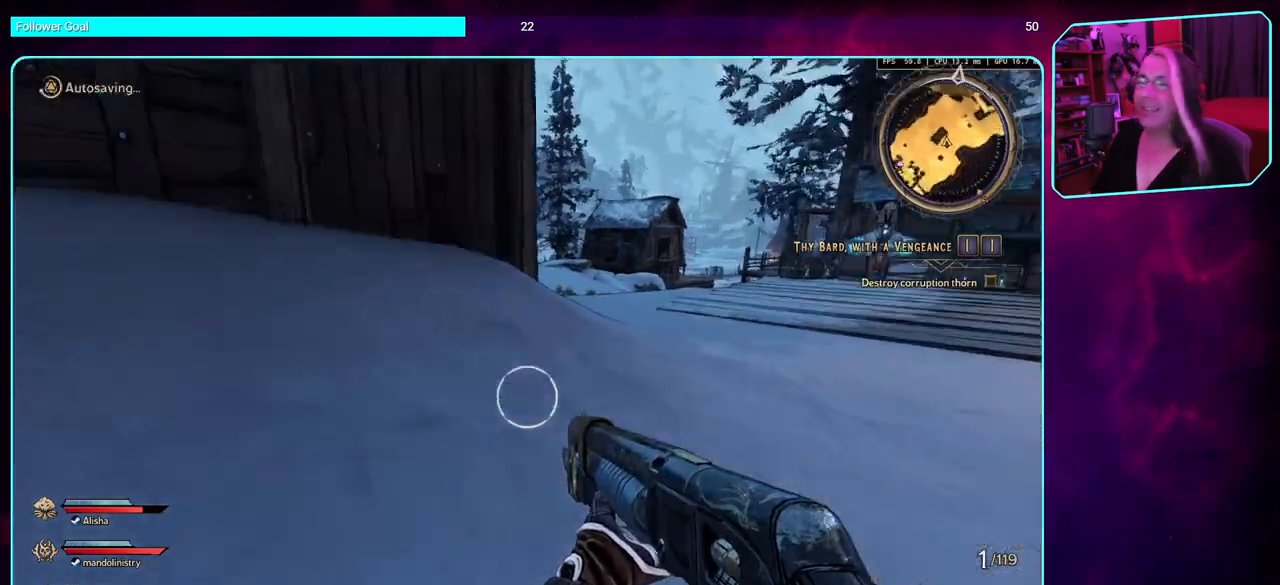
{"keys": ["w"], "mouse": [], "events": [[33, "s", "up"], [66, "a", "down"], [166, "w", "down"], [233, "a", "up"], [350, "shift", "down"], [500, "shift", "up"]]}
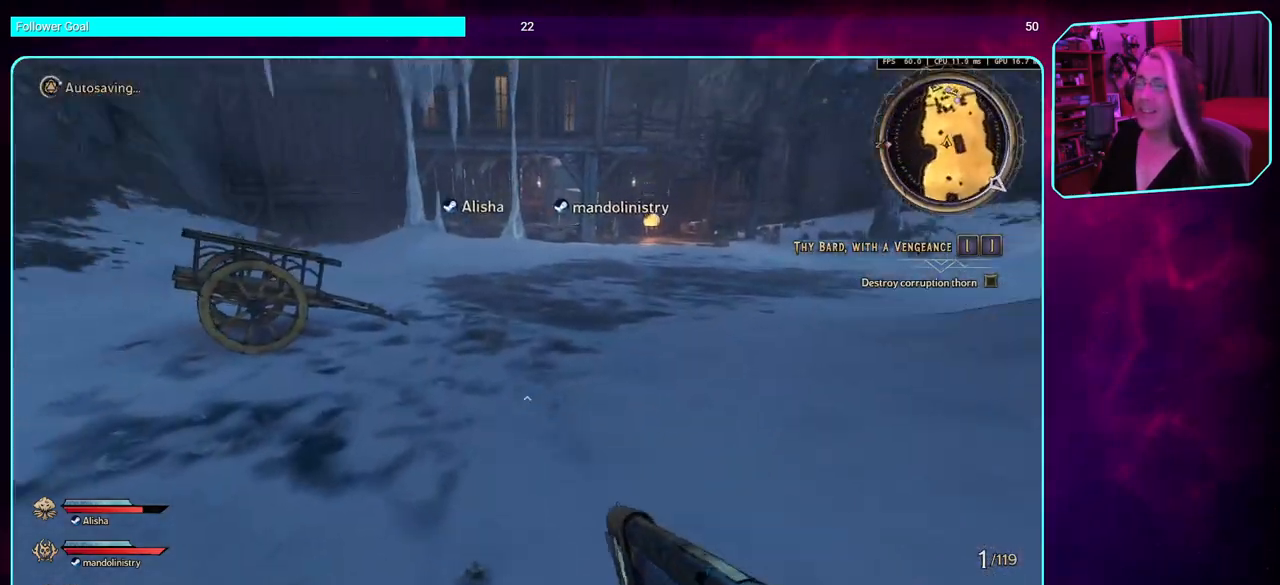
{"keys": ["w"], "mouse": [], "events": []}
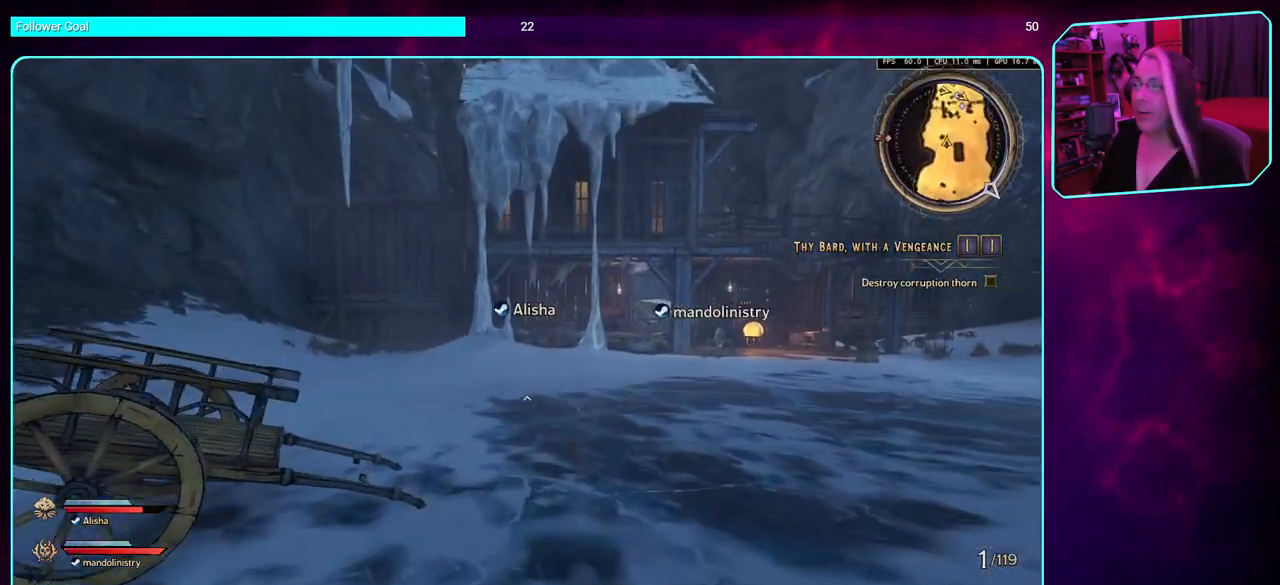
{"keys": ["space", "w"], "mouse": [], "events": [[433, "space", "down"]]}
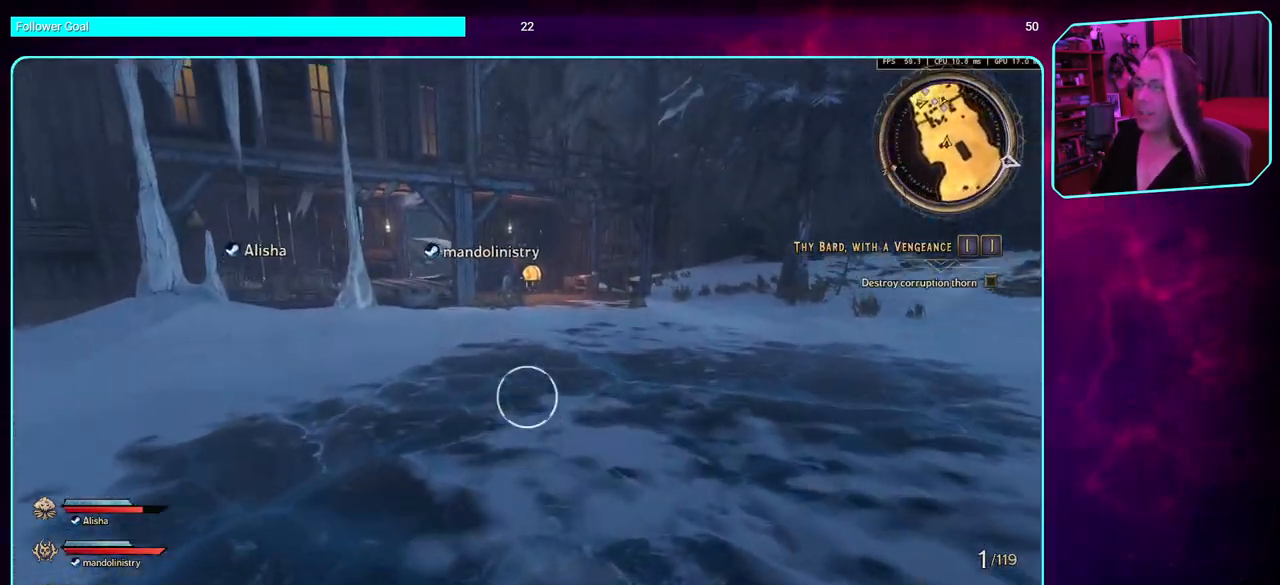
{"keys": ["w"], "mouse": [], "events": [[83, "space", "up"]]}
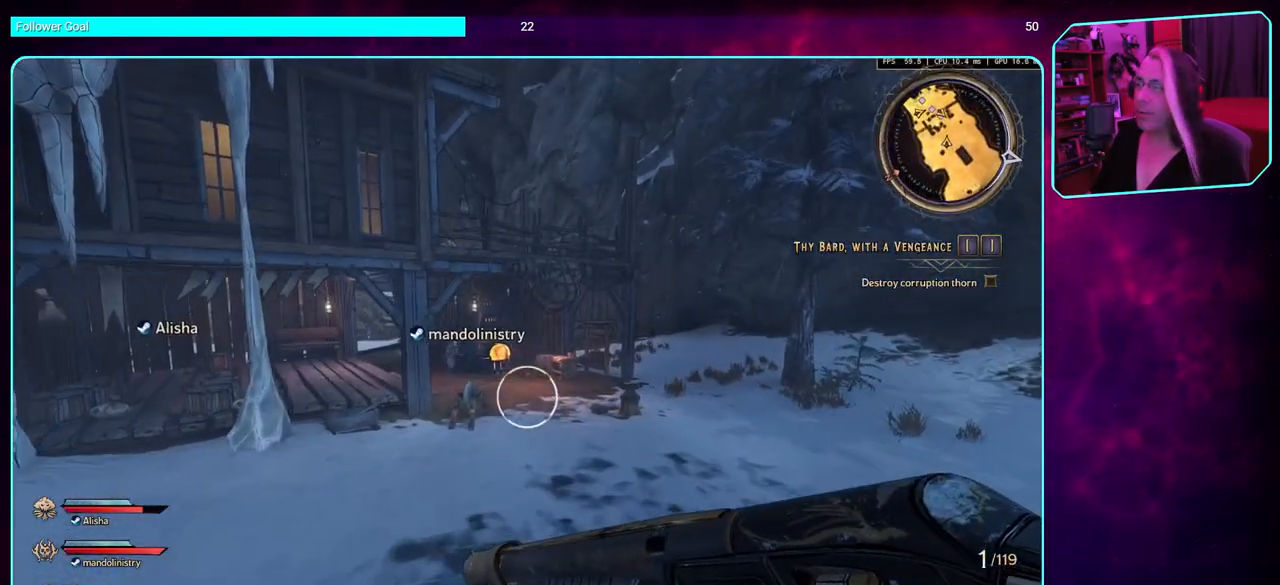
{"keys": ["w"], "mouse": [], "events": []}
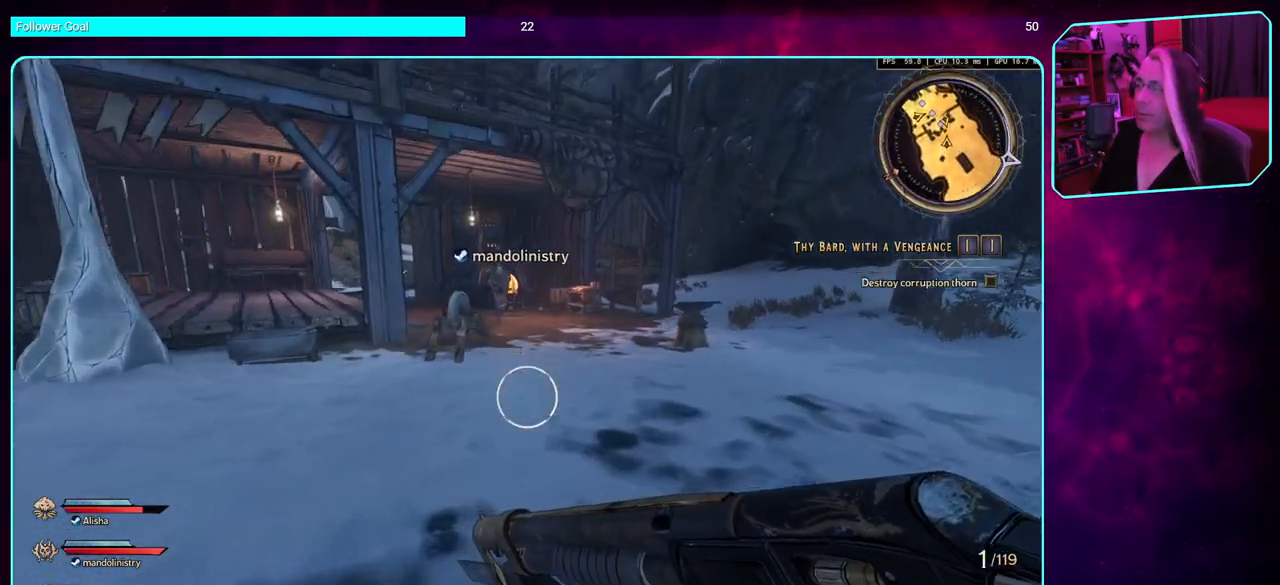
{"keys": ["w"], "mouse": [], "events": [[333, "space", "down"], [466, "space", "up"]]}
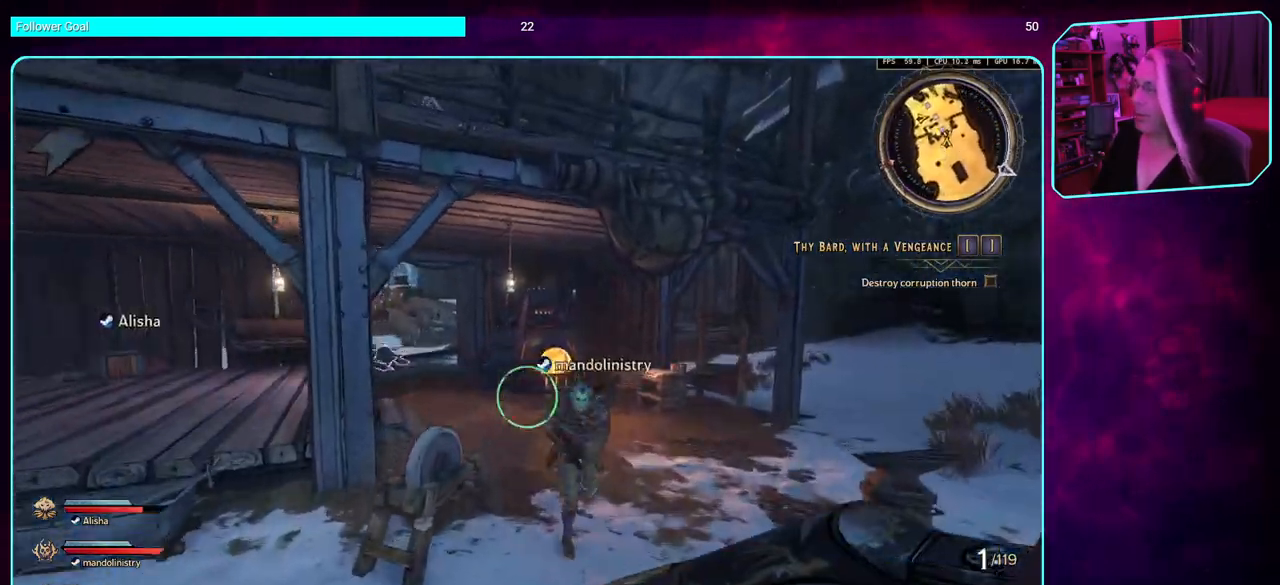
{"keys": ["w"], "mouse": [], "events": []}
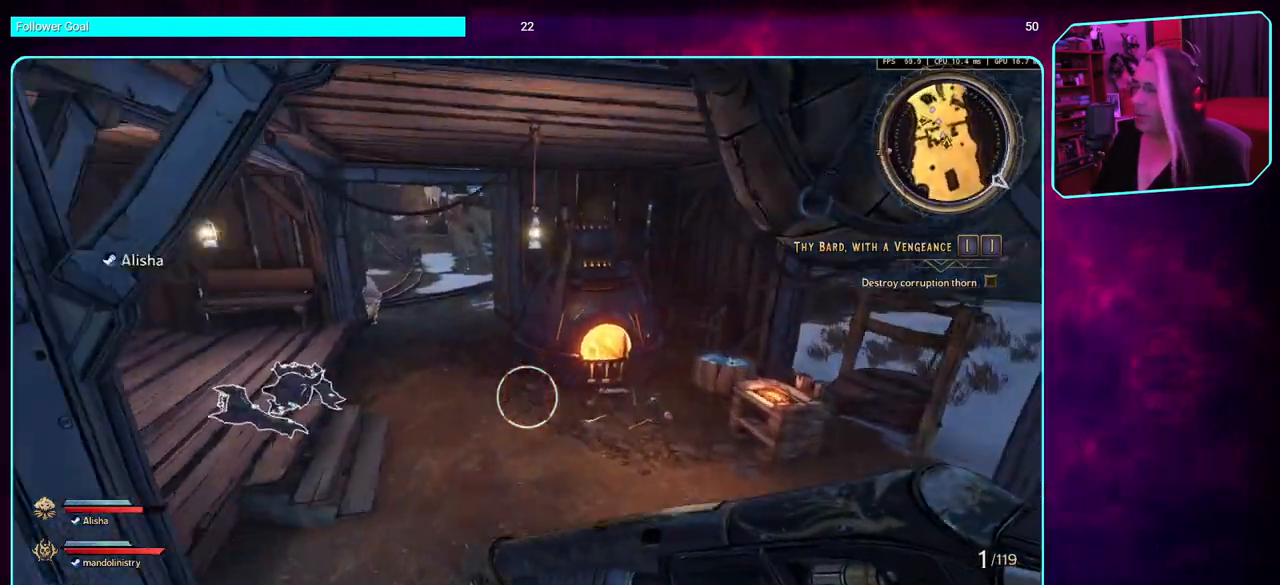
{"keys": ["w"], "mouse": [], "events": []}
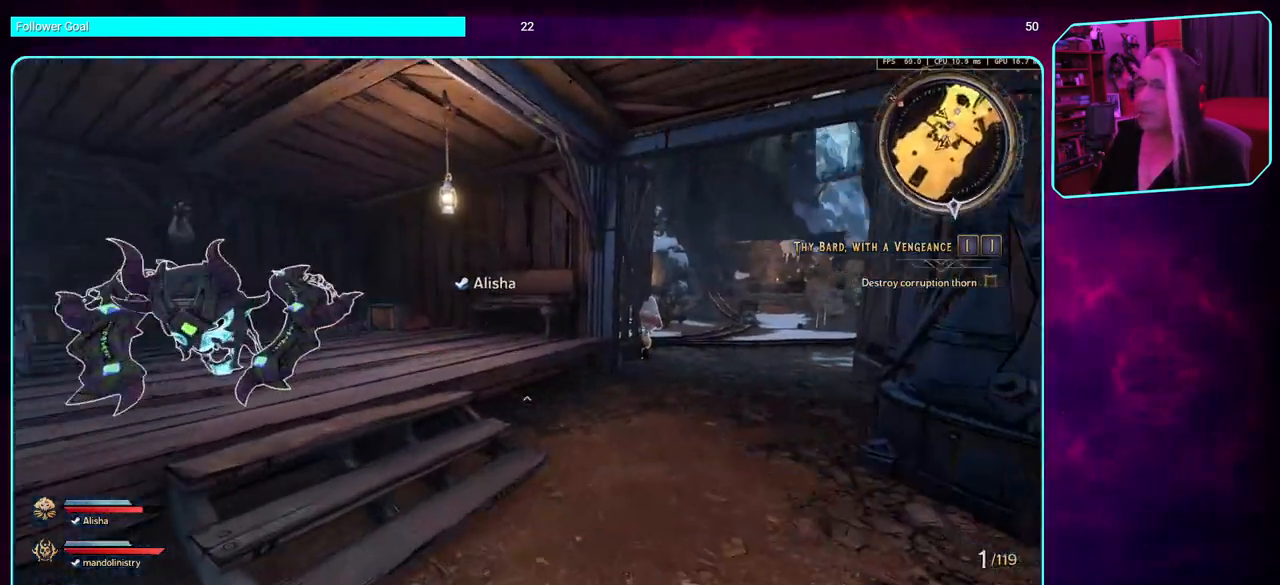
{"keys": ["w"], "mouse": [], "events": []}
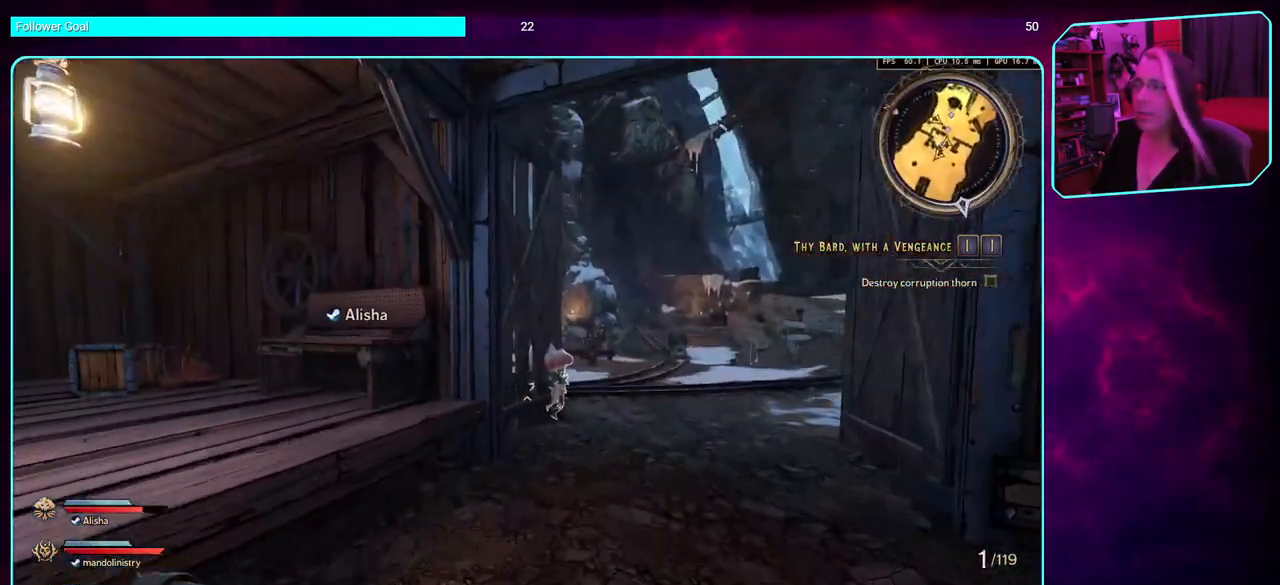
{"keys": ["d", "w"], "mouse": [], "events": [[300, "d", "down"]]}
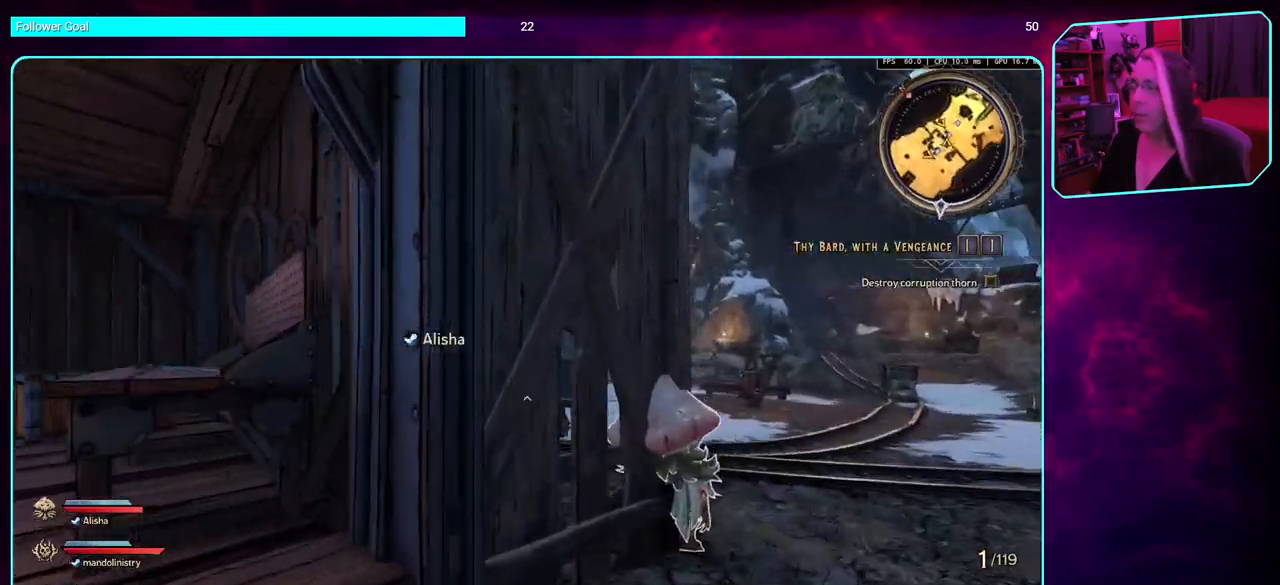
{"keys": ["d", "w"], "mouse": [], "events": []}
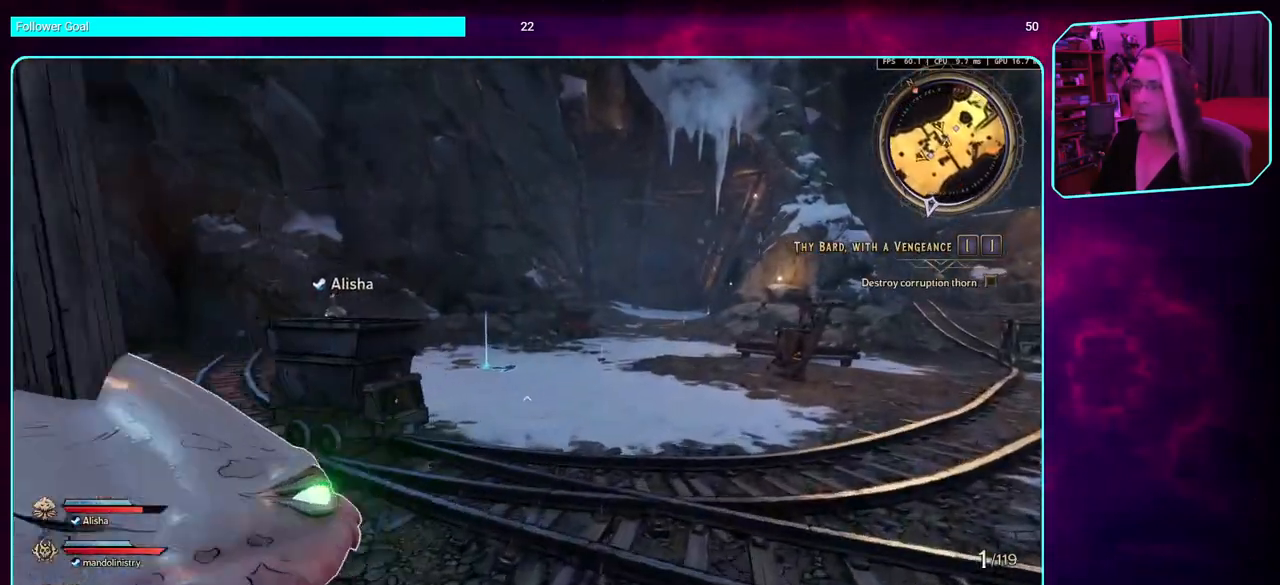
{"keys": ["d", "w"], "mouse": [], "events": []}
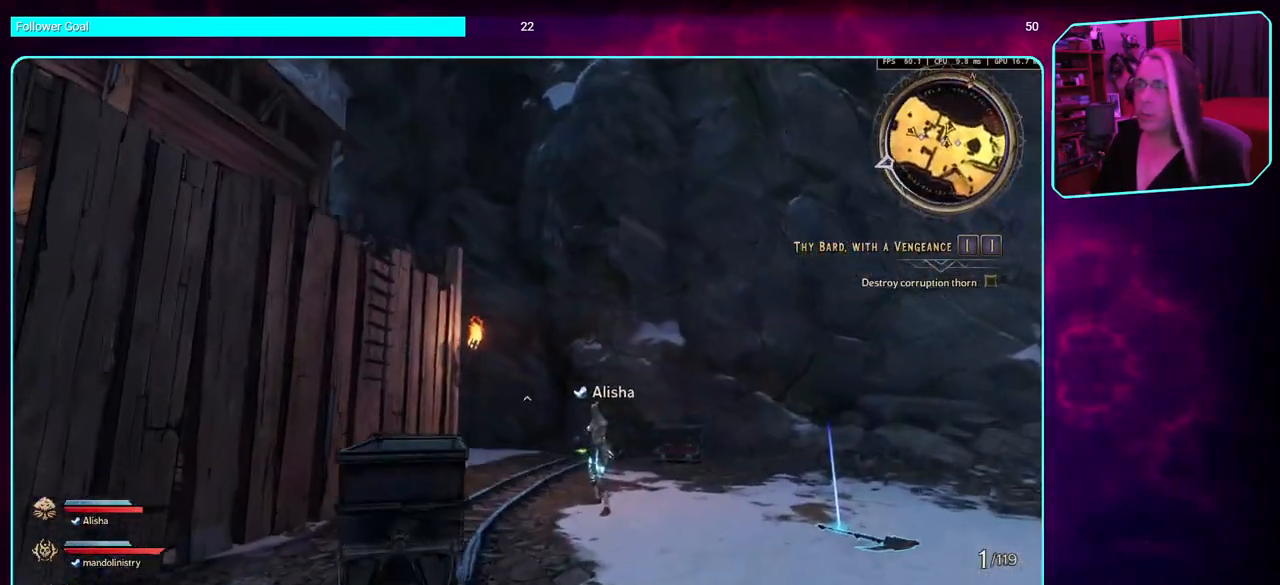
{"keys": ["d", "w"], "mouse": [], "events": []}
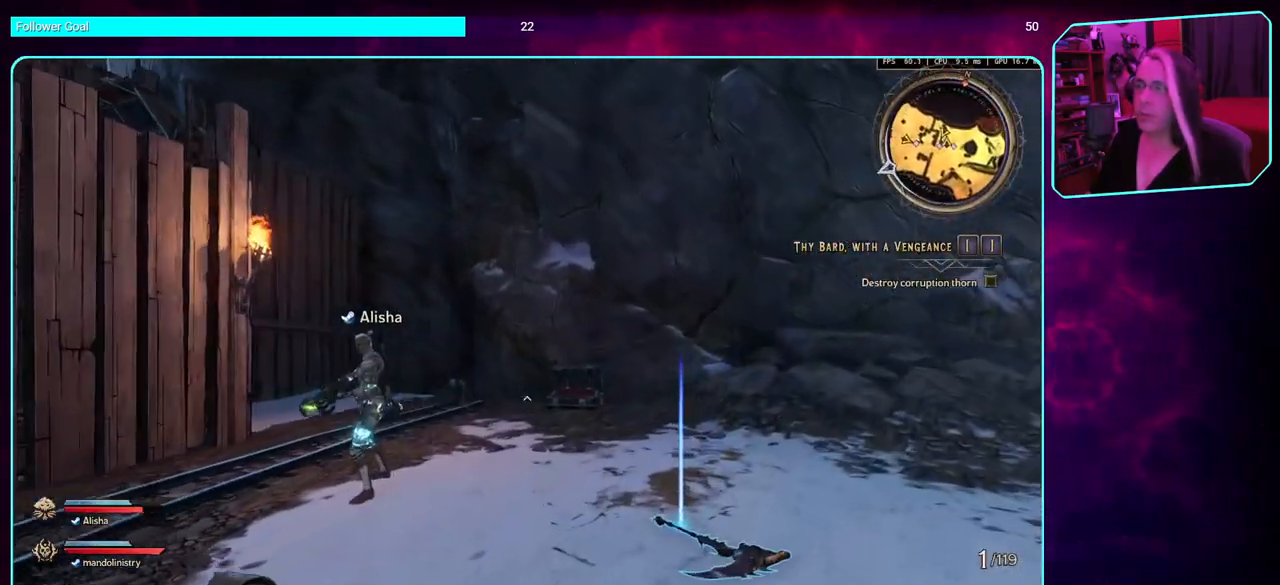
{"keys": ["d"], "mouse": [], "events": [[150, "w", "up"]]}
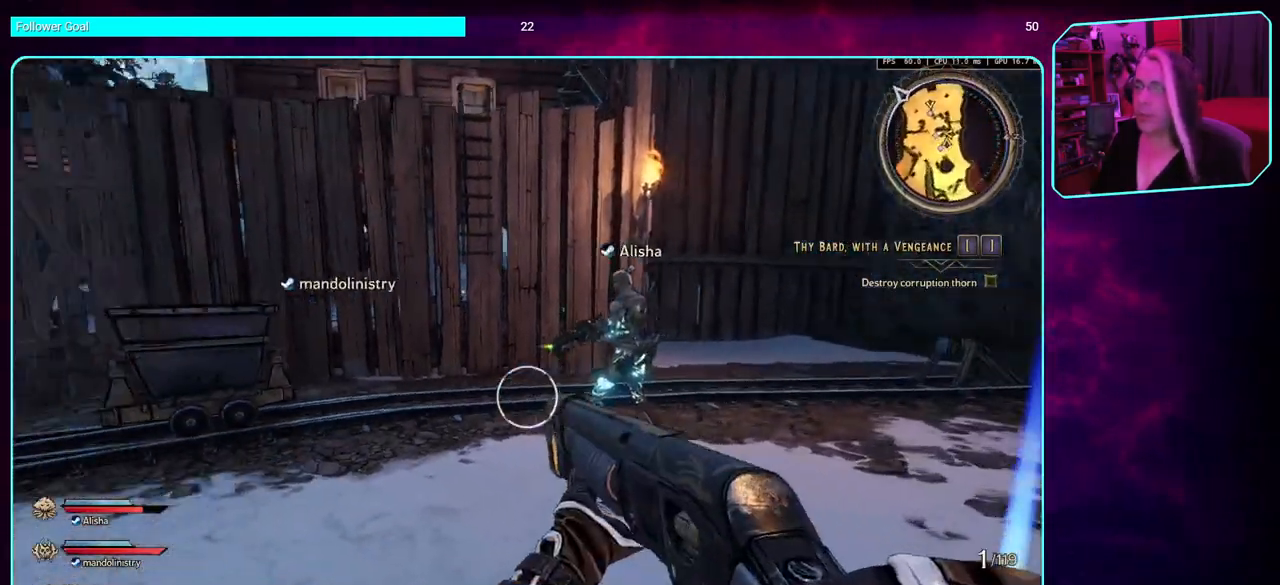
{"keys": ["s"], "mouse": [], "events": [[233, "s", "down"], [350, "d", "up"]]}
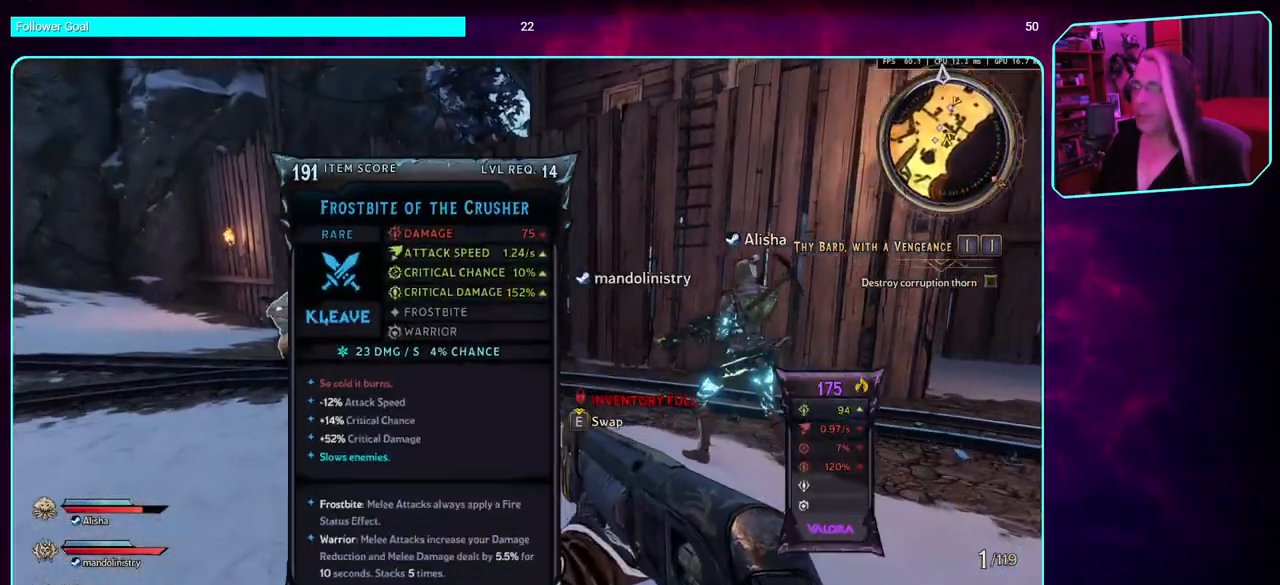
{"keys": ["s"], "mouse": [], "events": []}
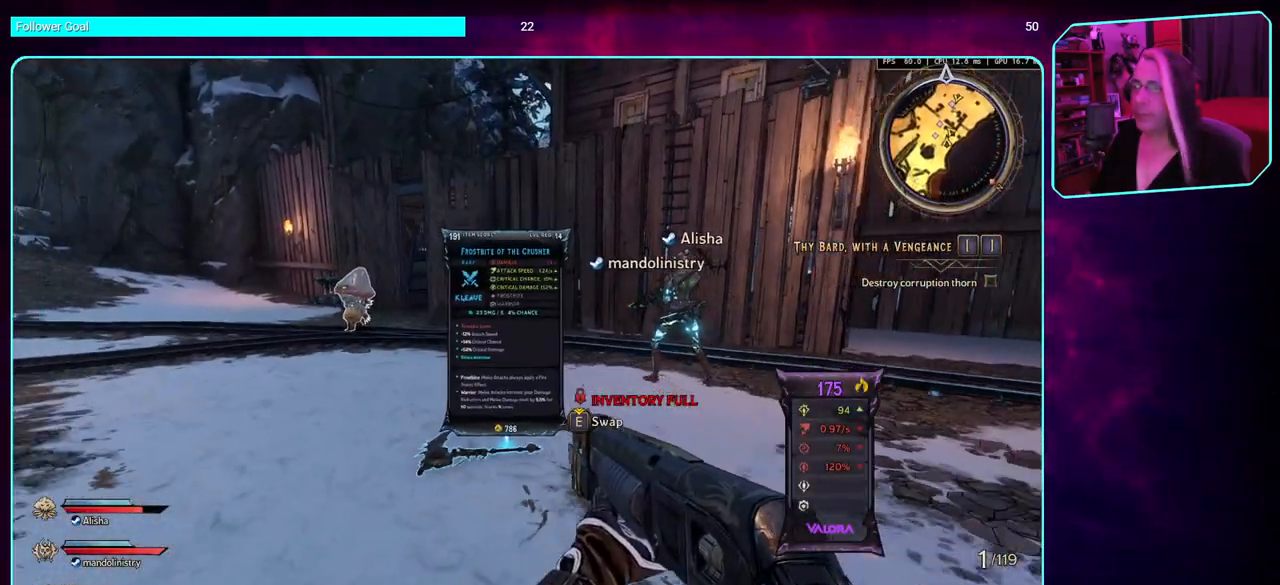
{"keys": [], "mouse": [], "events": [[33, "s", "up"], [66, "a", "down"], [250, "w", "down"], [400, "a", "up"], [450, "w", "up"]]}